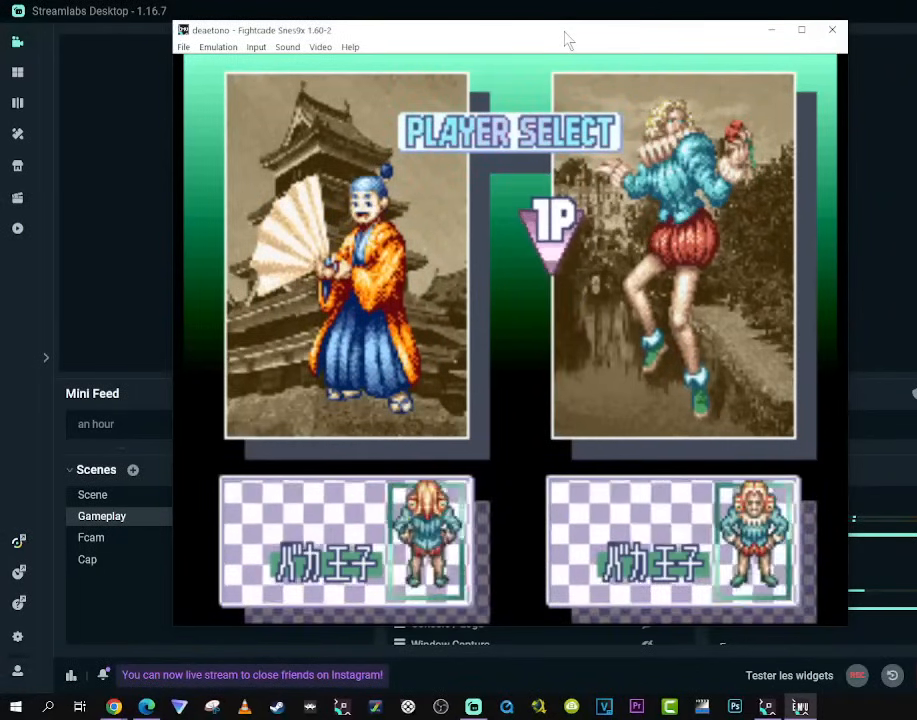
Gameplay with a controller (Xbox layout); each line is a JSON object with the inputs held at the frame after it. "events" lists button and stick changes between this image and that frame as [ms after this image, input, new state], when the widget could be followed in between. Not read: L3 R3.
{"buttons": [], "left_stick": "center", "right_stick": "center", "events": [[233, "DPAD_LEFT", "down"], [350, "DPAD_LEFT", "up"]]}
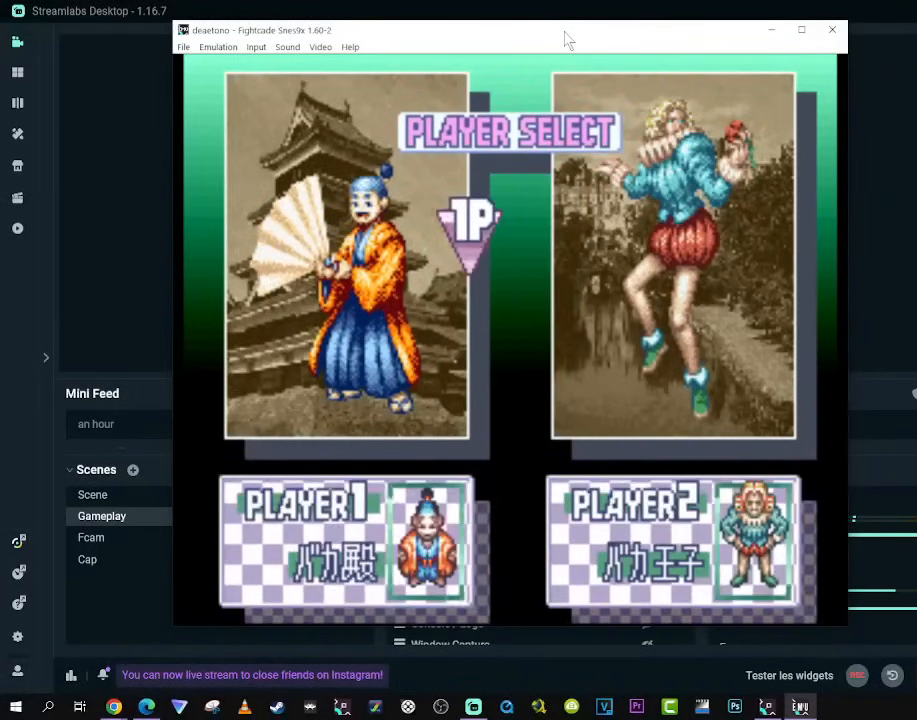
{"buttons": [], "left_stick": "center", "right_stick": "center", "events": []}
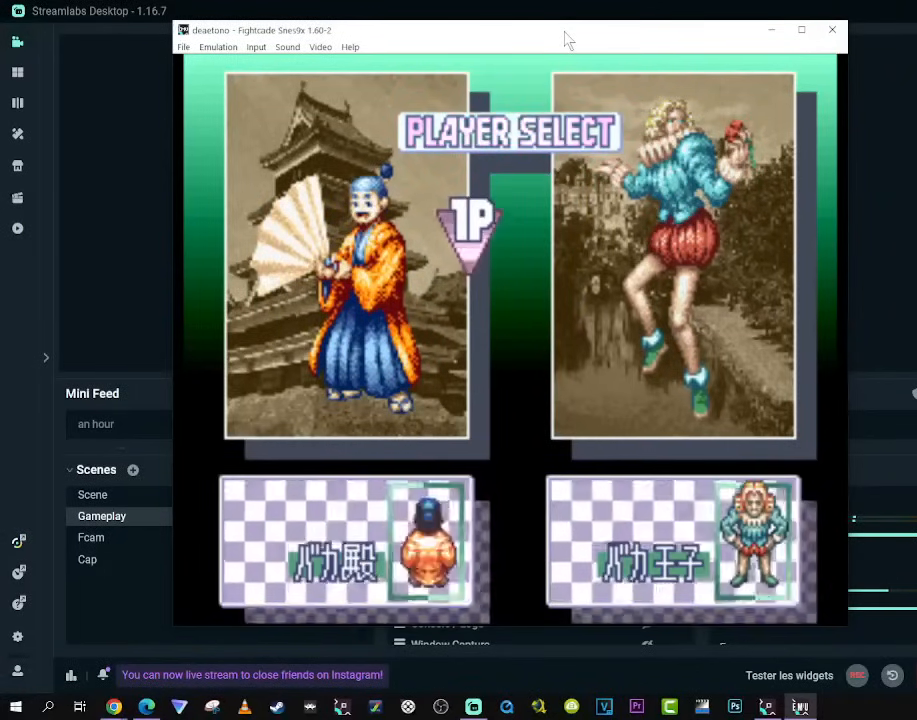
{"buttons": [], "left_stick": "center", "right_stick": "center", "events": []}
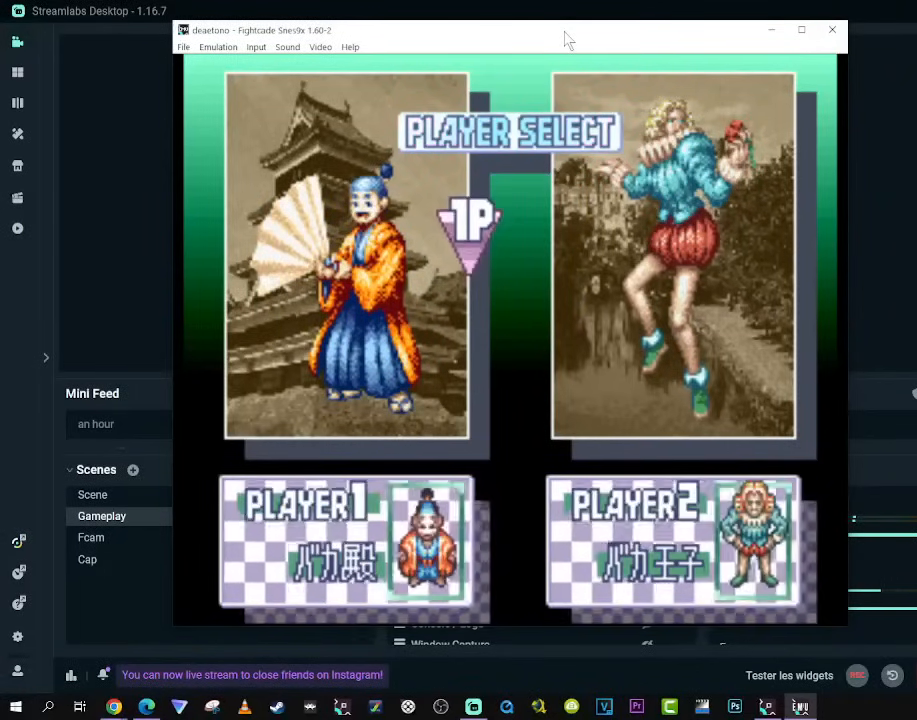
{"buttons": [], "left_stick": "center", "right_stick": "center", "events": [[100, "START", "down"], [283, "START", "up"]]}